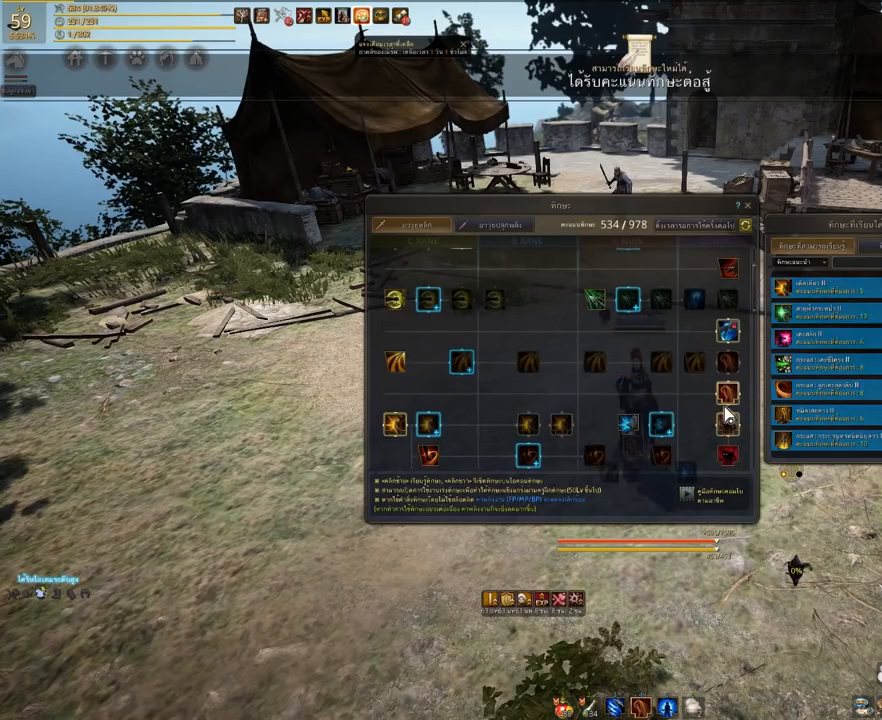
Gameplay with keyboard and mouse; each line is a JSON object with the keys and mouse buttons held at the frame after it. "events" lists presses ("down") and releases ("up") of "a", "d", "e", "q", "s", "shift", "space", "tab", "w", "mouse_left" and "mouse_right" between this image and that frame as [ms after this image, input, new state], when the widget could be followed in between. "mouse_left", "mouse_right" = the "left", "right" buttons of the "mouse" list. No other keys are recorded. Mouse movement is not recorded.
{"keys": [], "mouse": [], "events": [[150, "mouse_right", "down"], [300, "mouse_right", "up"]]}
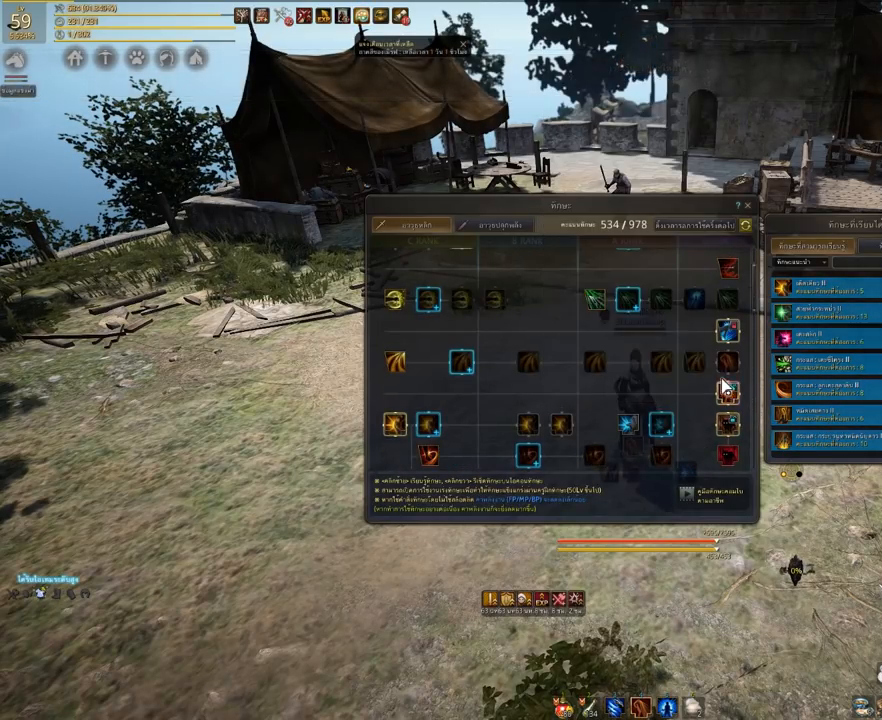
{"keys": [], "mouse": [], "events": []}
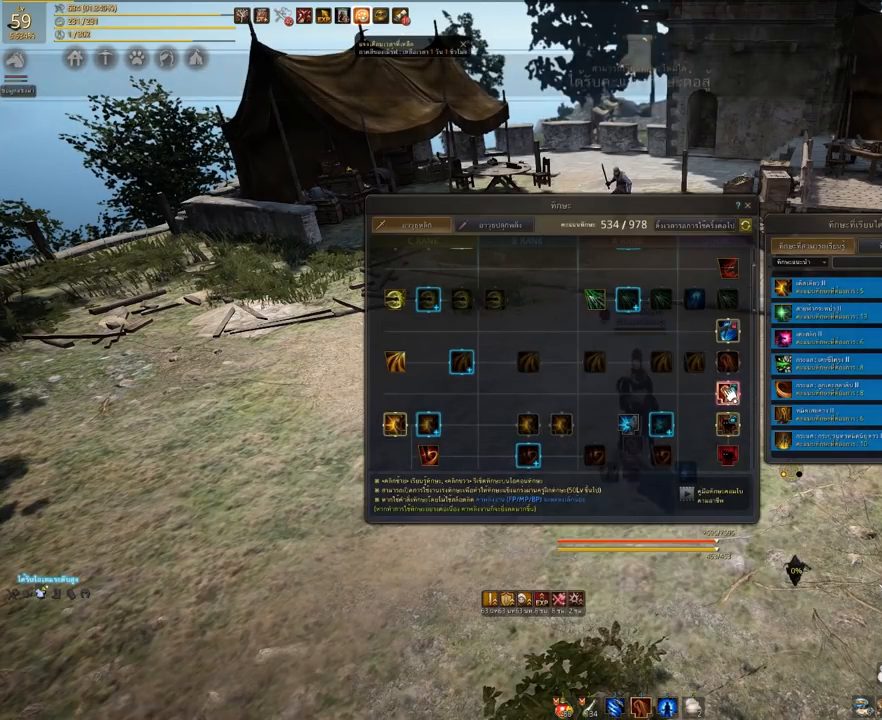
{"keys": [], "mouse": [], "events": [[183, "mouse_right", "down"], [300, "mouse_right", "up"]]}
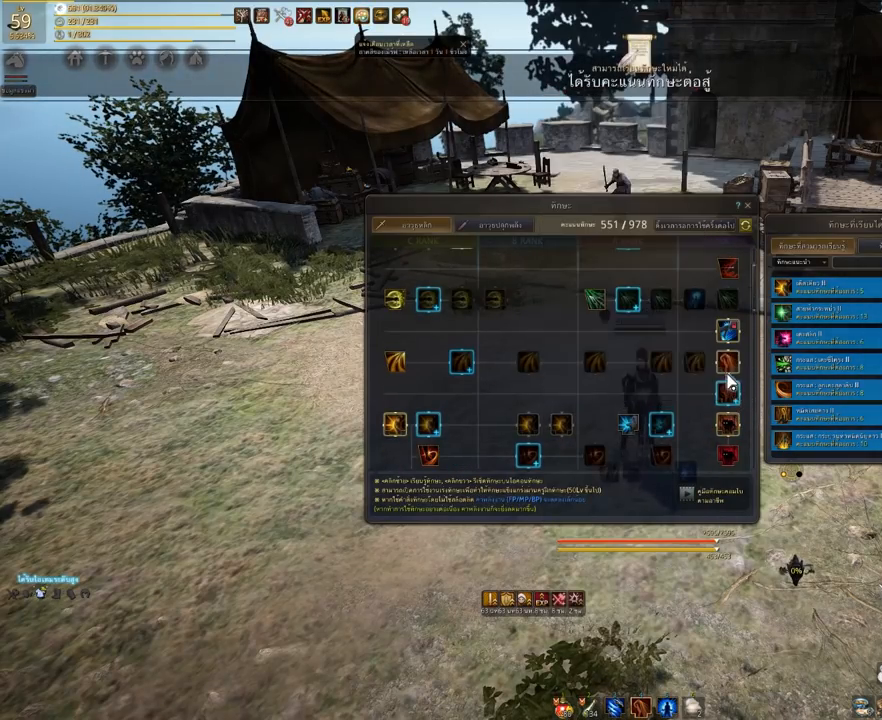
{"keys": [], "mouse": [], "events": [[250, "mouse_right", "down"], [350, "mouse_right", "up"]]}
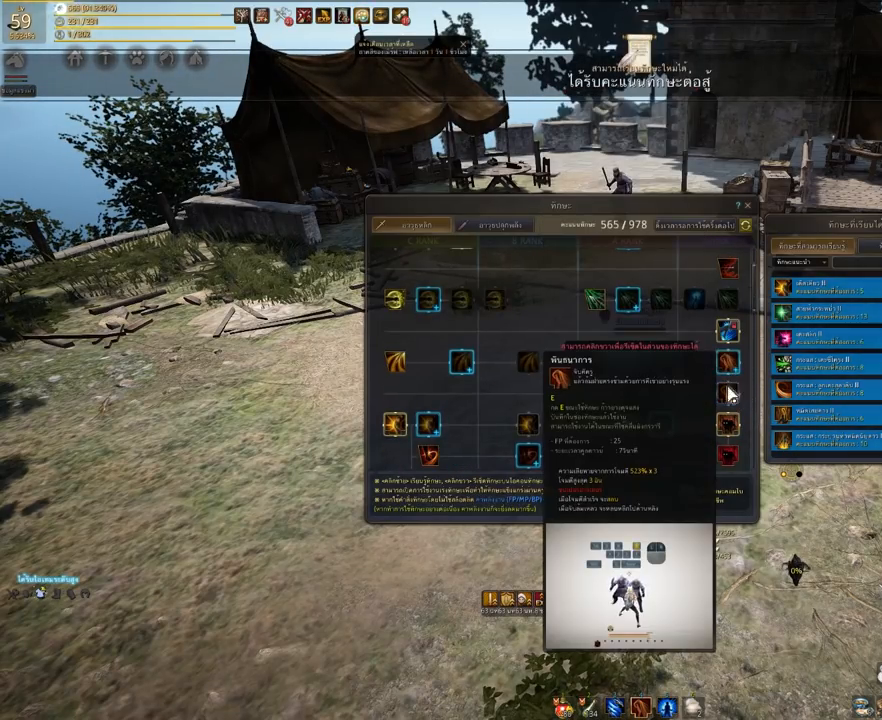
{"keys": [], "mouse": [], "events": []}
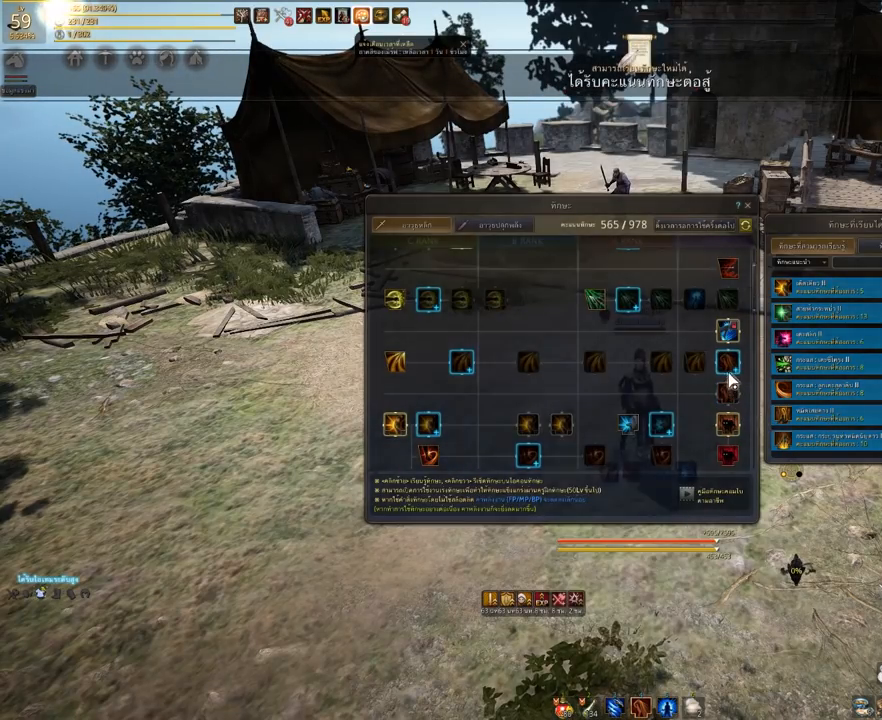
{"keys": [], "mouse": [], "events": []}
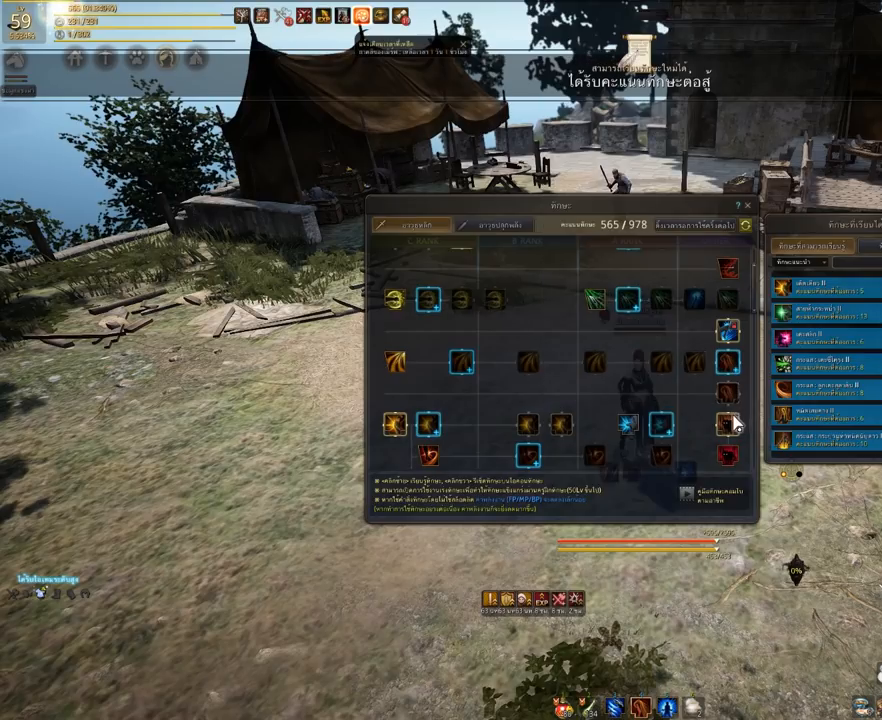
{"keys": [], "mouse": ["right"], "events": [[467, "mouse_right", "down"]]}
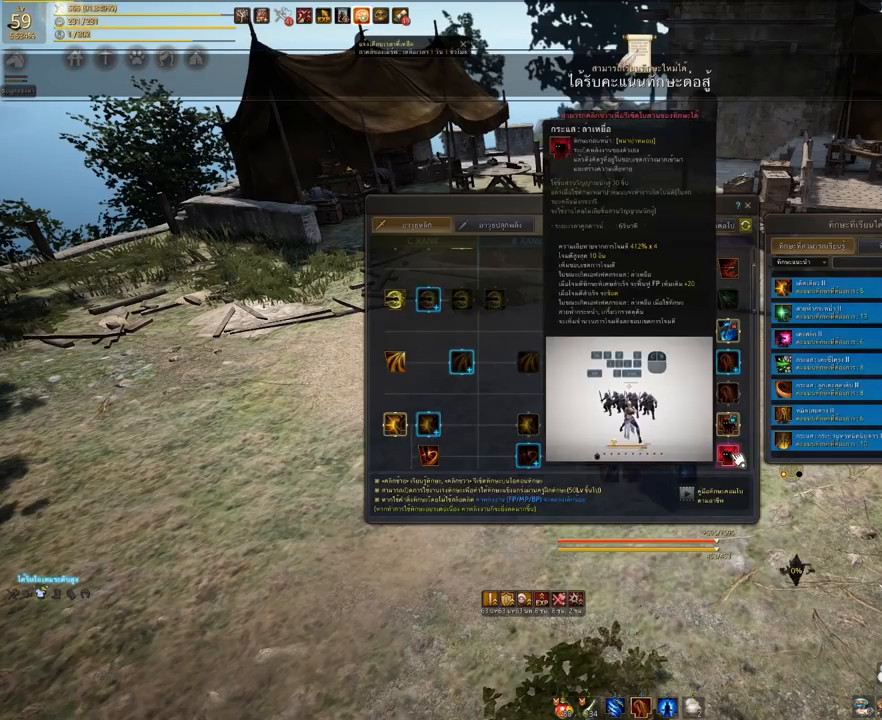
{"keys": [], "mouse": ["right"], "events": [[83, "mouse_right", "up"], [483, "mouse_right", "down"]]}
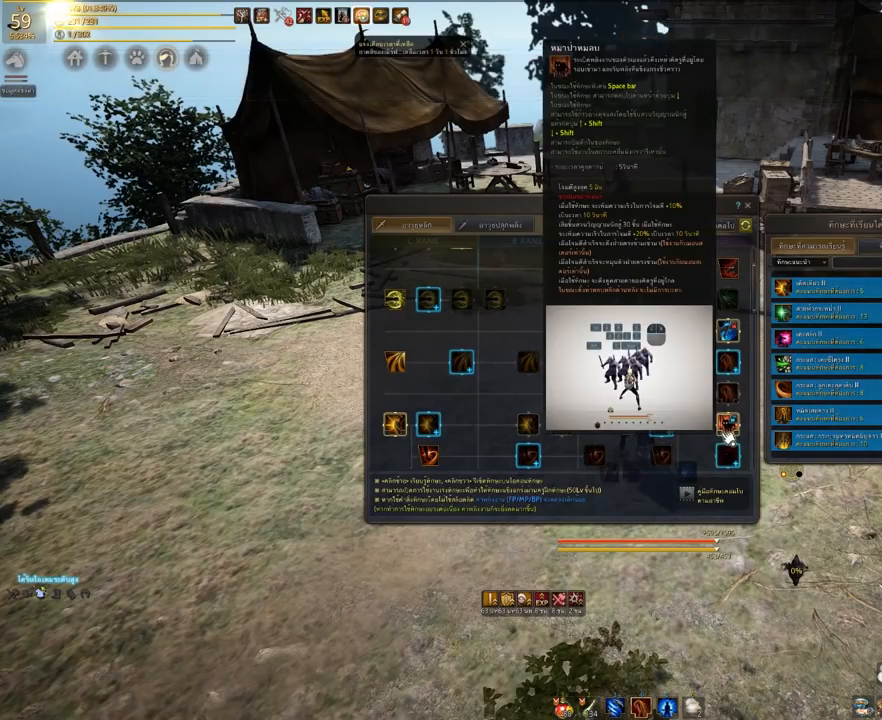
{"keys": [], "mouse": [], "events": [[133, "mouse_right", "up"]]}
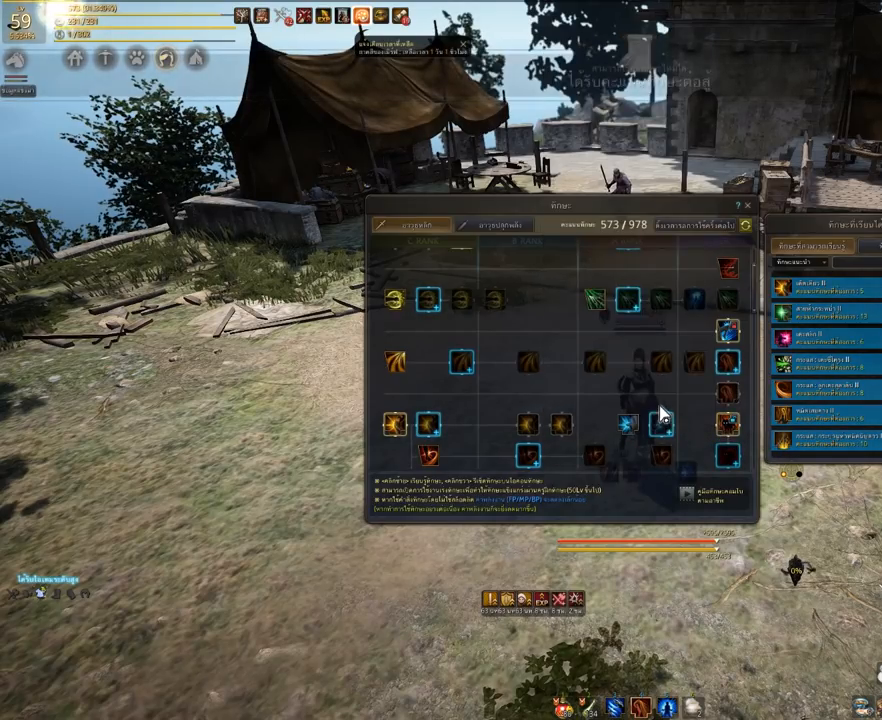
{"keys": [], "mouse": [], "events": []}
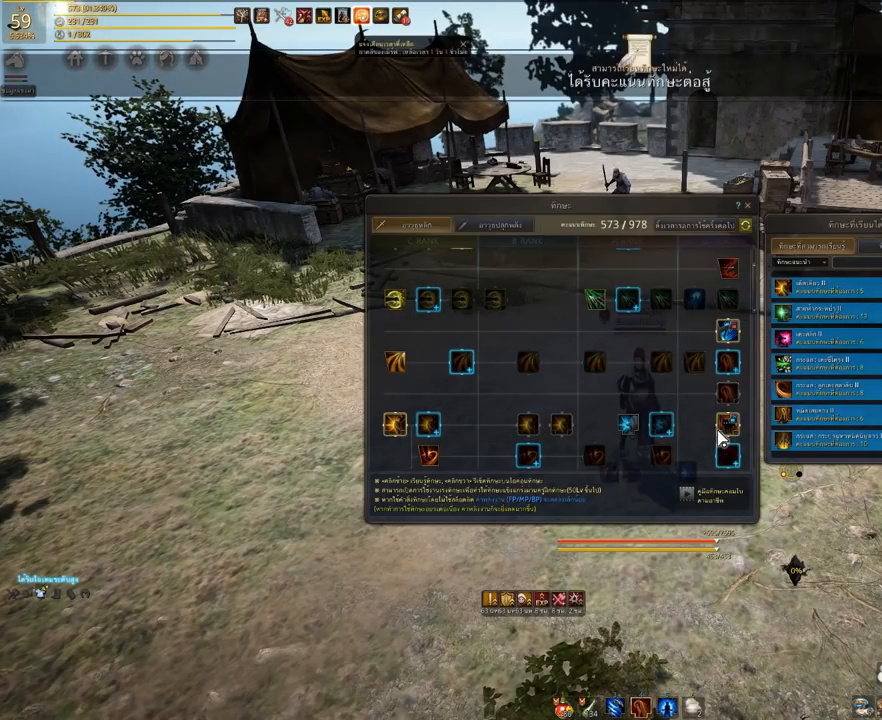
{"keys": [], "mouse": [], "events": [[33, "mouse_right", "down"], [133, "mouse_right", "up"], [333, "mouse_right", "down"], [450, "mouse_right", "up"]]}
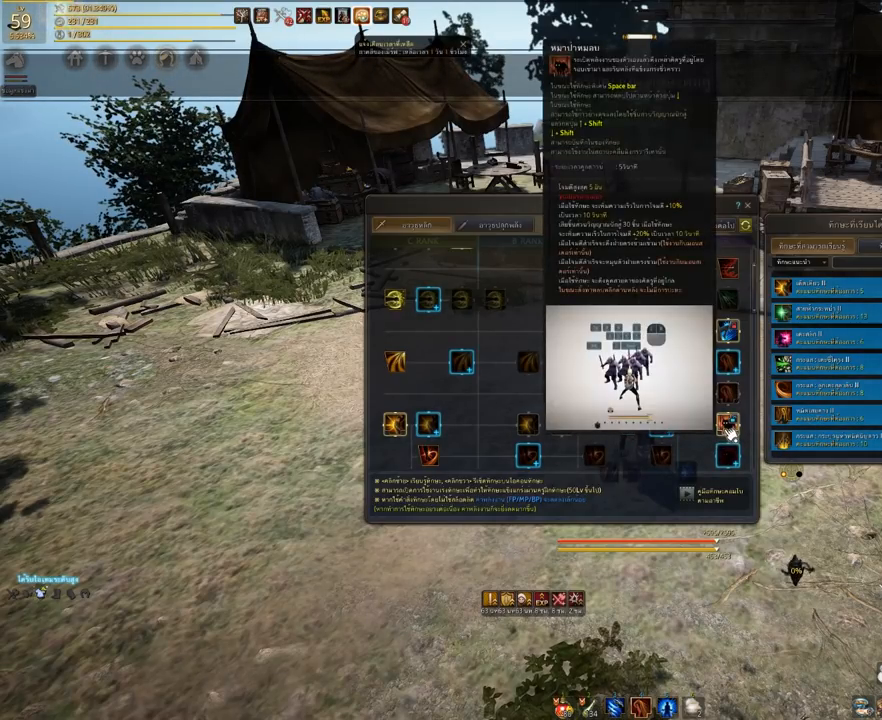
{"keys": [], "mouse": [], "events": [[33, "mouse_right", "down"], [133, "mouse_right", "up"]]}
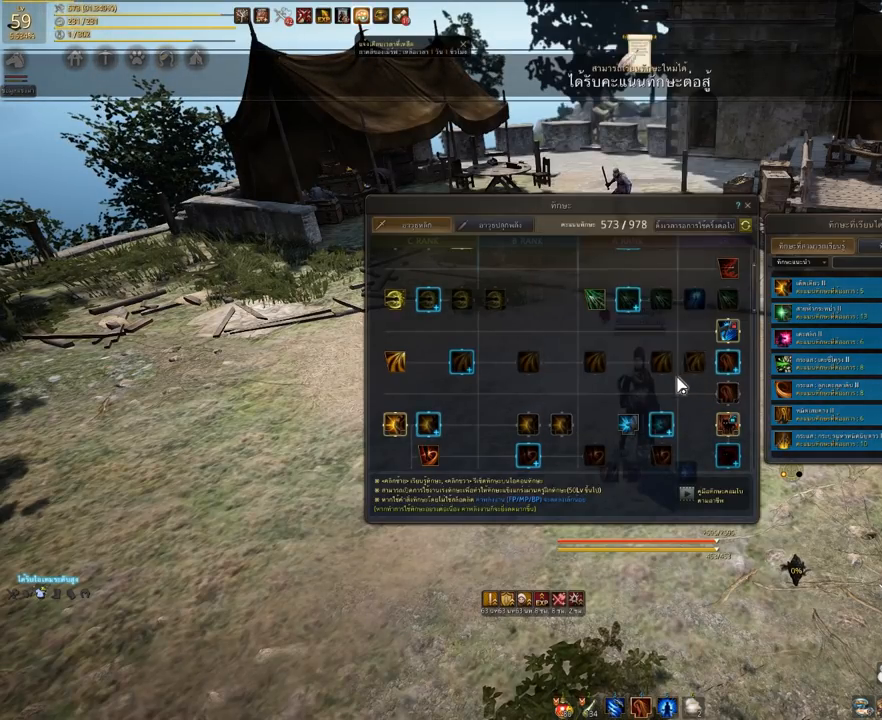
{"keys": [], "mouse": [], "events": []}
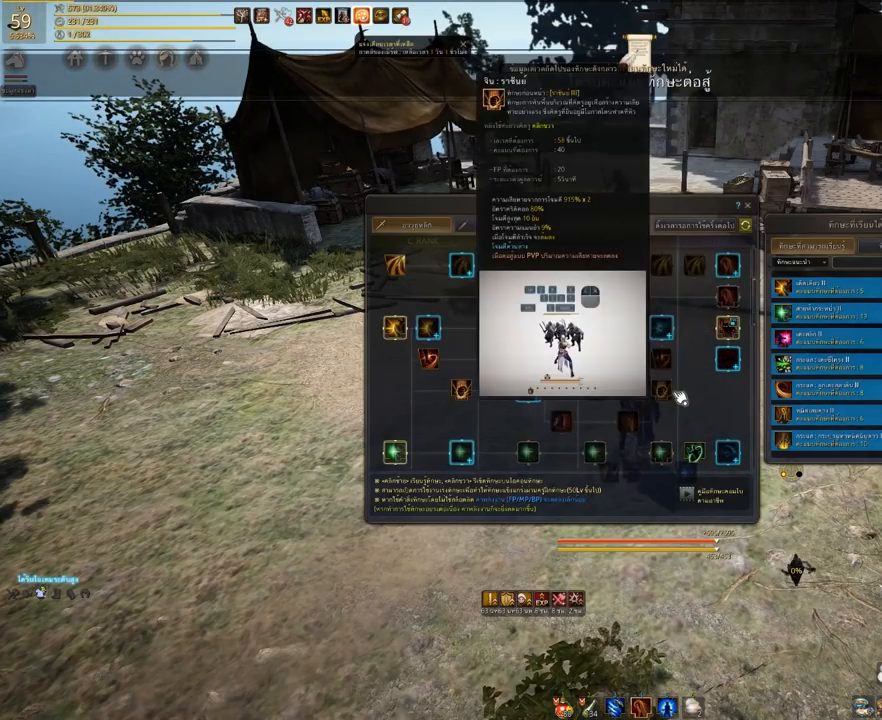
{"keys": [], "mouse": [], "events": []}
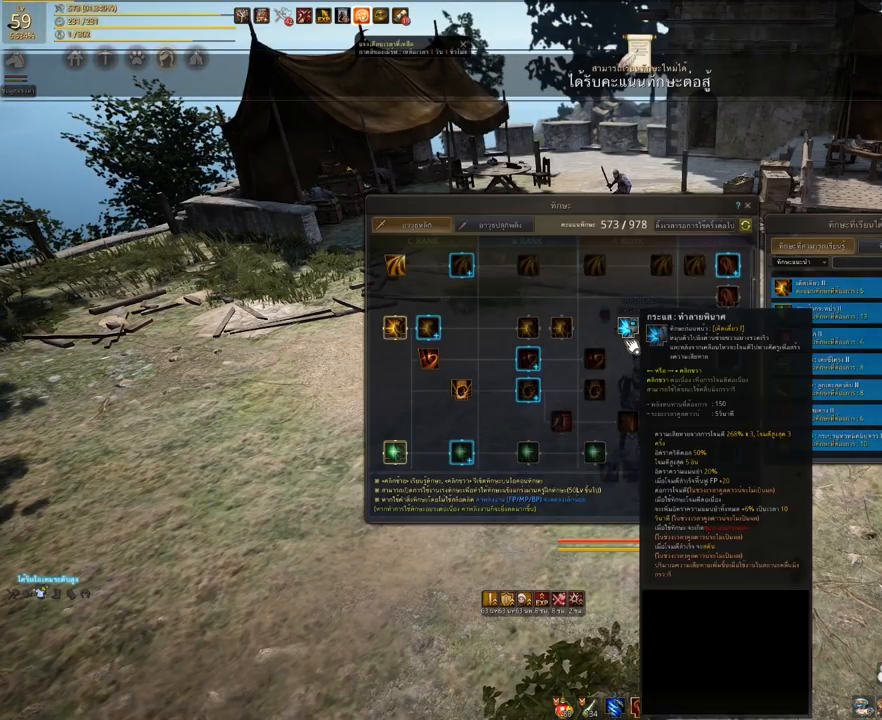
{"keys": [], "mouse": [], "events": [[50, "mouse_right", "down"], [167, "mouse_right", "up"]]}
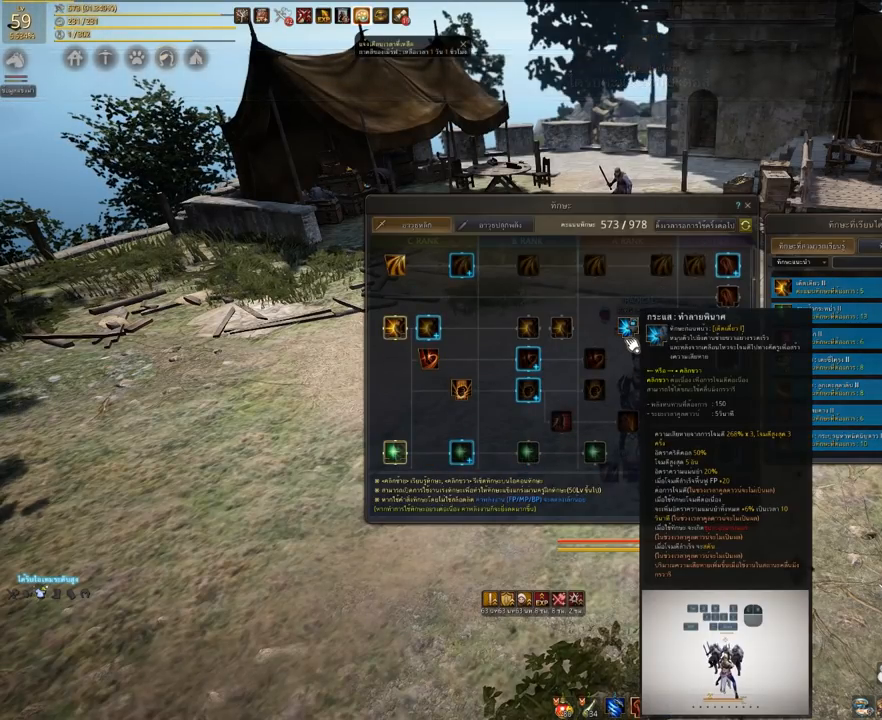
{"keys": [], "mouse": ["right"], "events": [[117, "mouse_right", "down"], [217, "mouse_right", "up"], [283, "mouse_right", "down"], [383, "mouse_right", "up"], [467, "mouse_right", "down"]]}
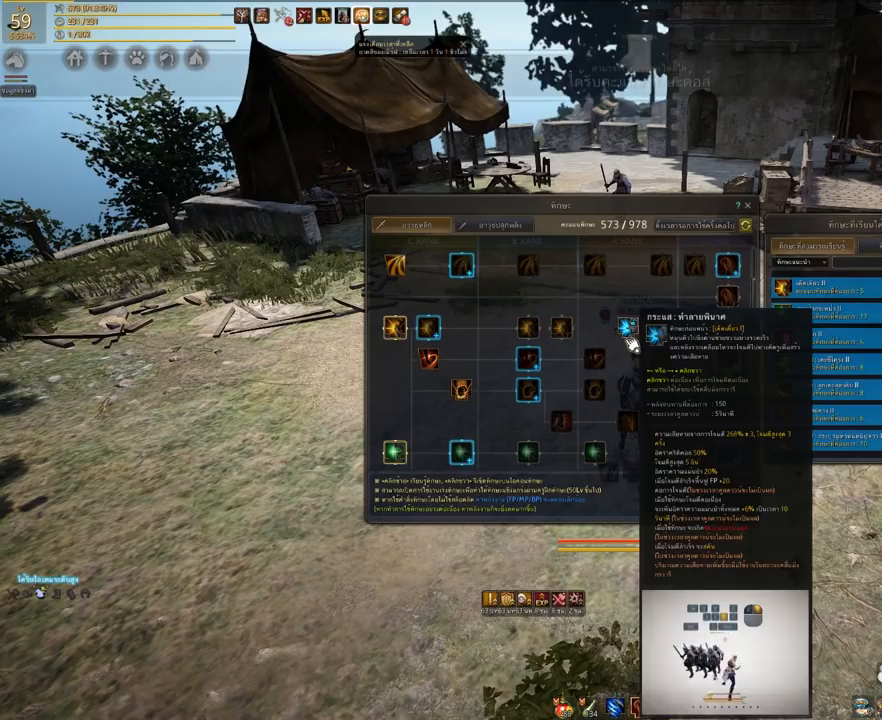
{"keys": [], "mouse": [], "events": [[33, "mouse_right", "up"]]}
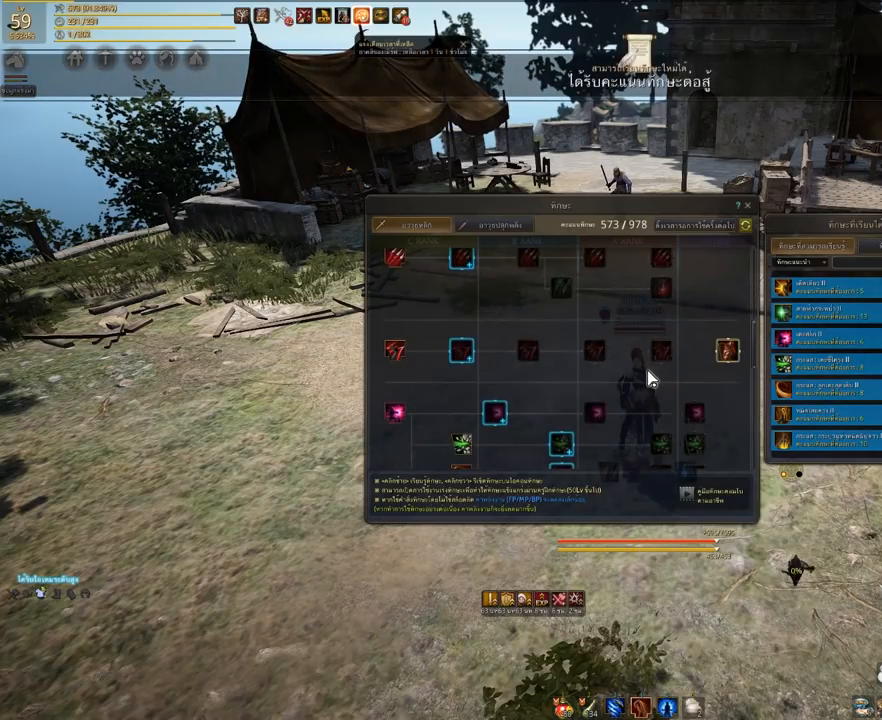
{"keys": [], "mouse": [], "events": []}
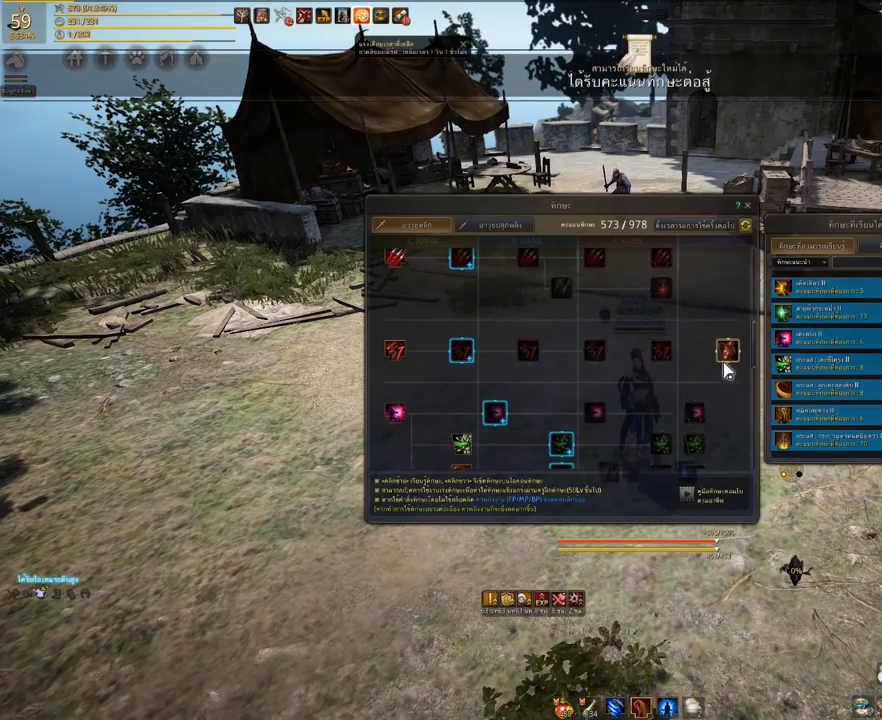
{"keys": [], "mouse": [], "events": [[200, "mouse_right", "down"], [317, "mouse_right", "up"]]}
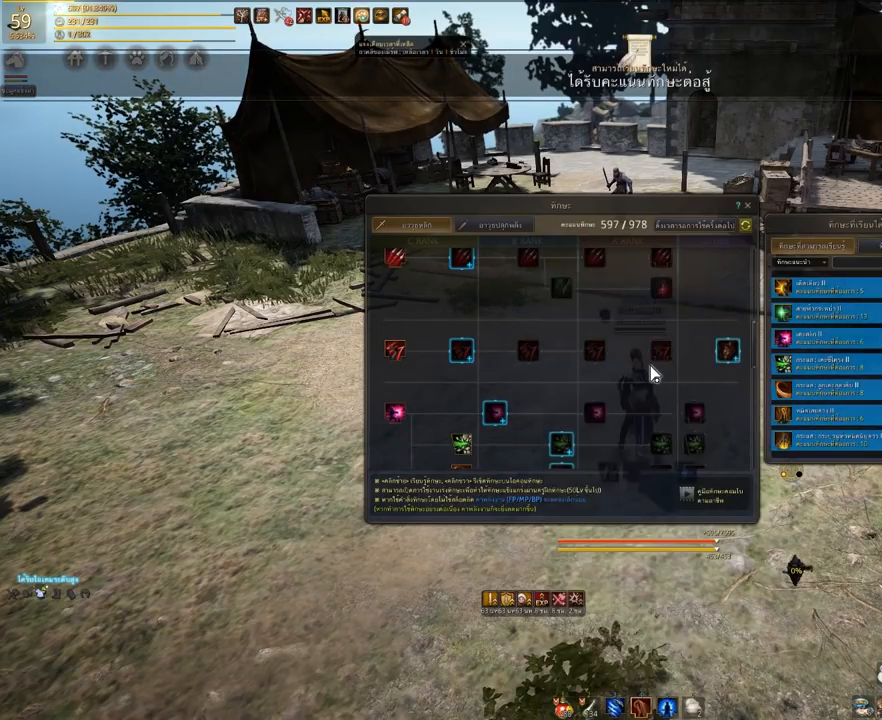
{"keys": [], "mouse": [], "events": []}
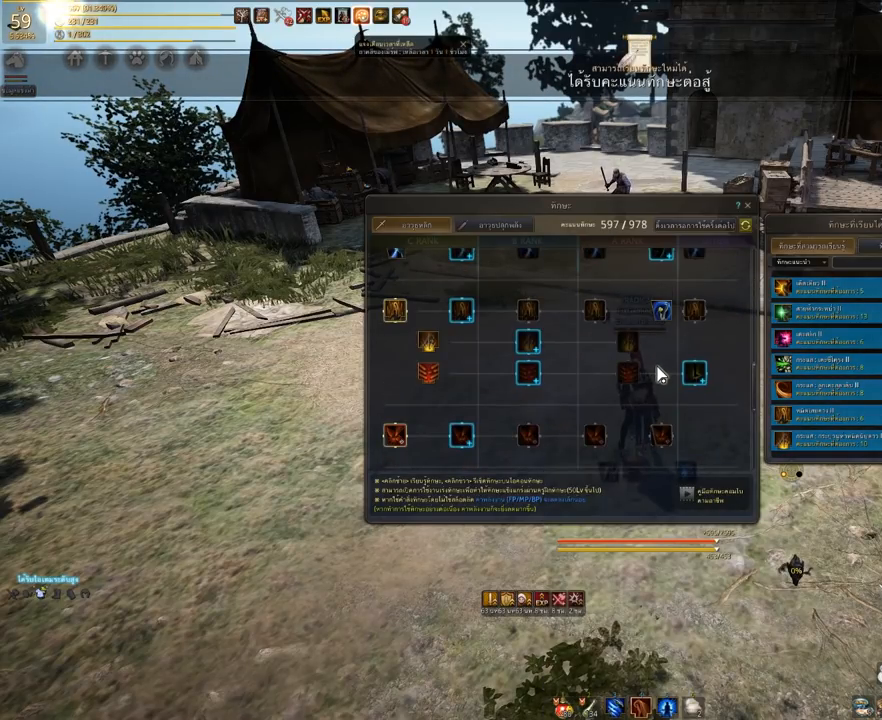
{"keys": [], "mouse": [], "events": []}
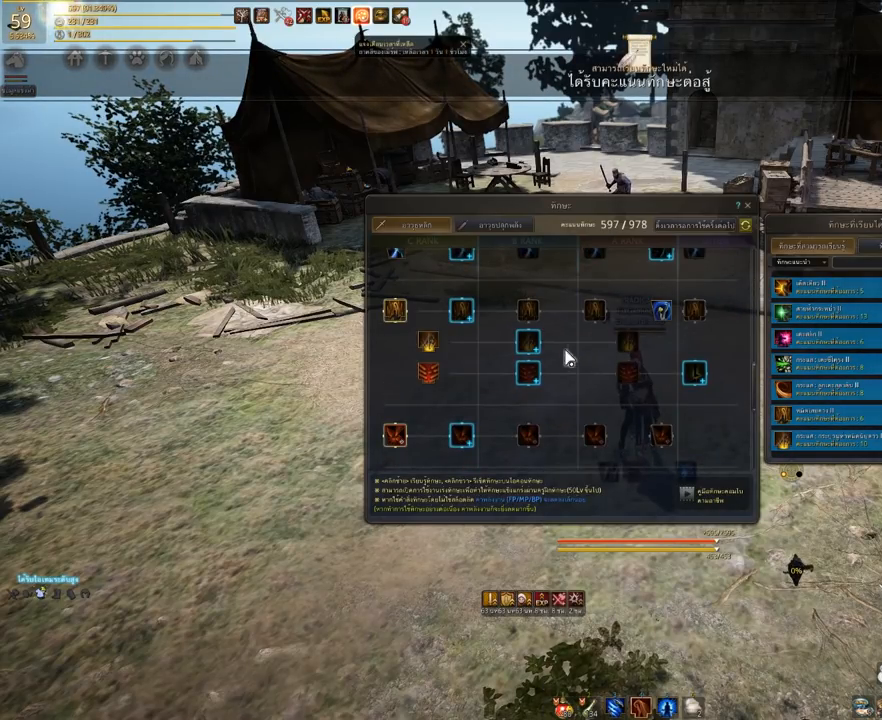
{"keys": [], "mouse": [], "events": []}
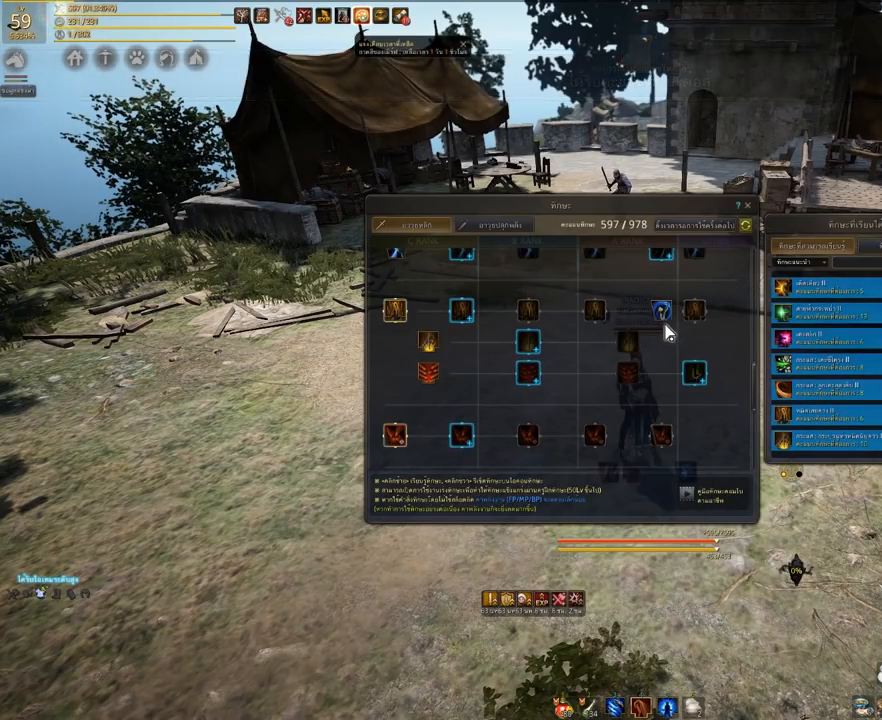
{"keys": [], "mouse": [], "events": [[183, "mouse_right", "down"], [300, "mouse_right", "up"]]}